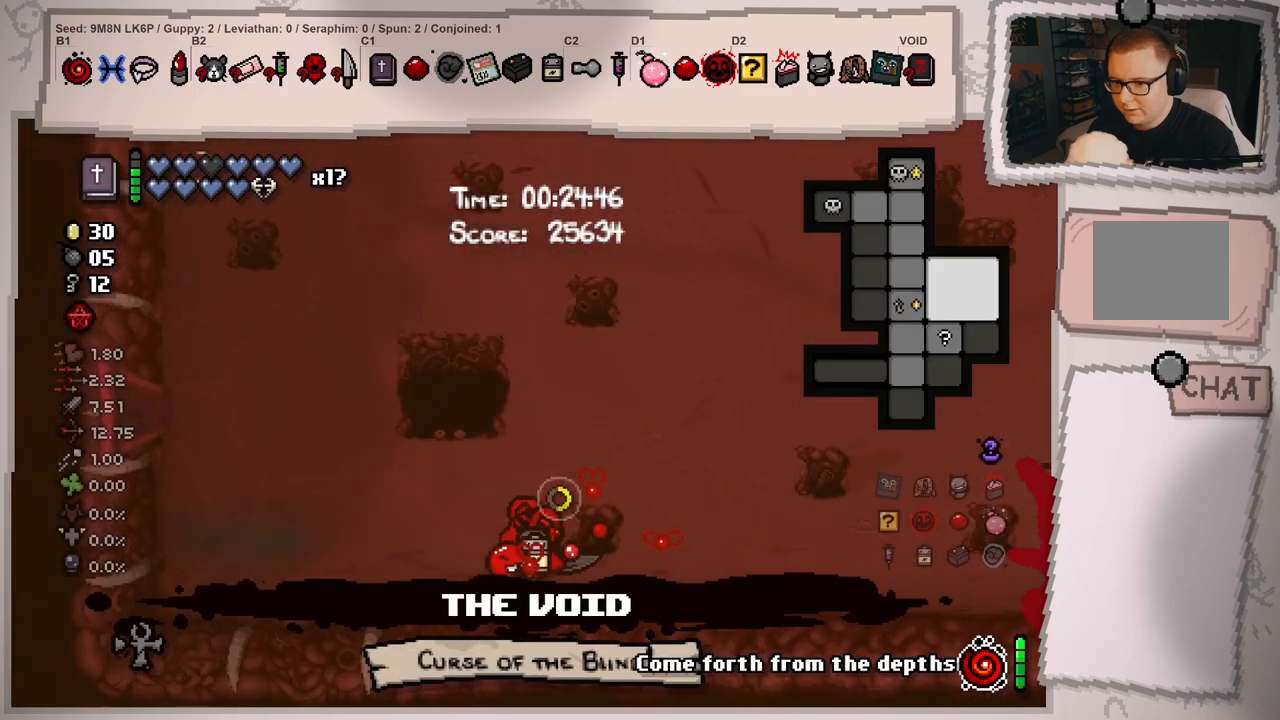
Gameplay with a controller (Xbox layout); each line is a JSON object with the inputs held at the frame after it. "events" lists button and stick changes between this image and that frame as [ms after this image, input, new state], when the widget could be followed in between. Not read: L3 R3.
{"buttons": ["L1"], "left_stick": "right", "right_stick": "right", "events": [[100, "left_stick", "right"], [150, "left_stick", "up-right"], [450, "left_stick", "right"]]}
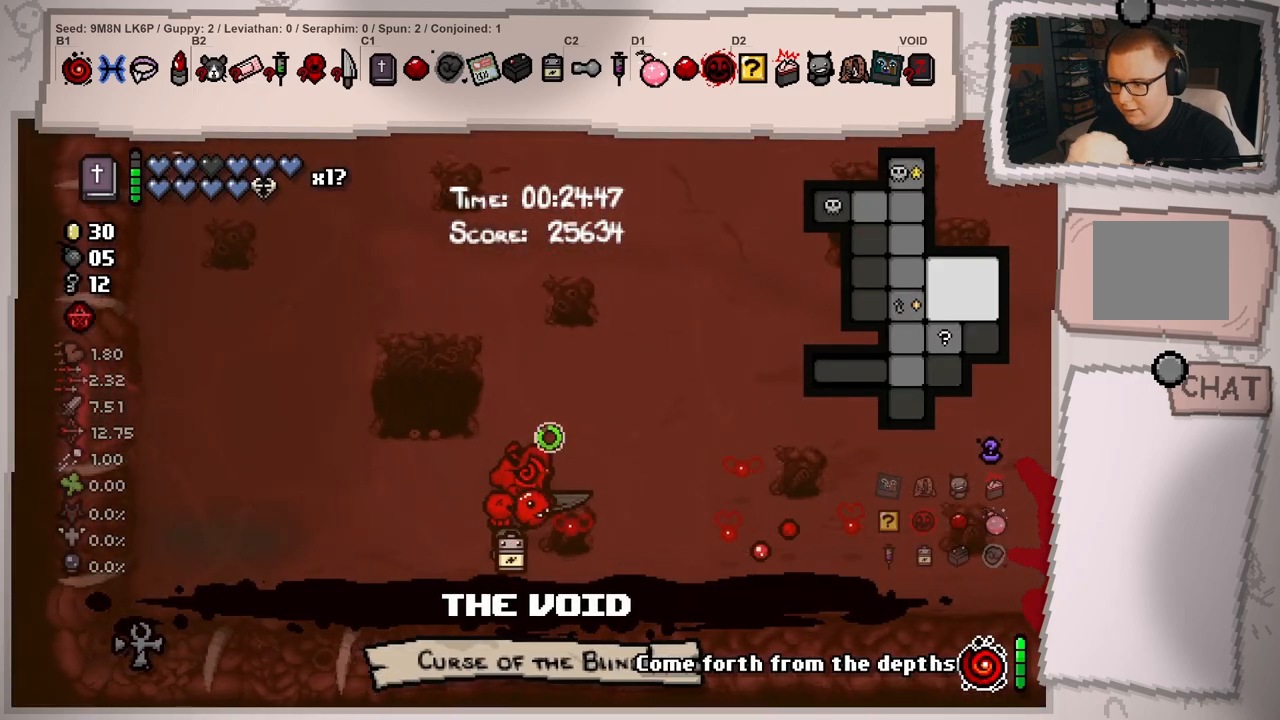
{"buttons": ["L1"], "left_stick": "right", "right_stick": "down-right", "events": [[217, "left_stick", "up-right"], [451, "right_stick", "down-right"], [484, "left_stick", "right"]]}
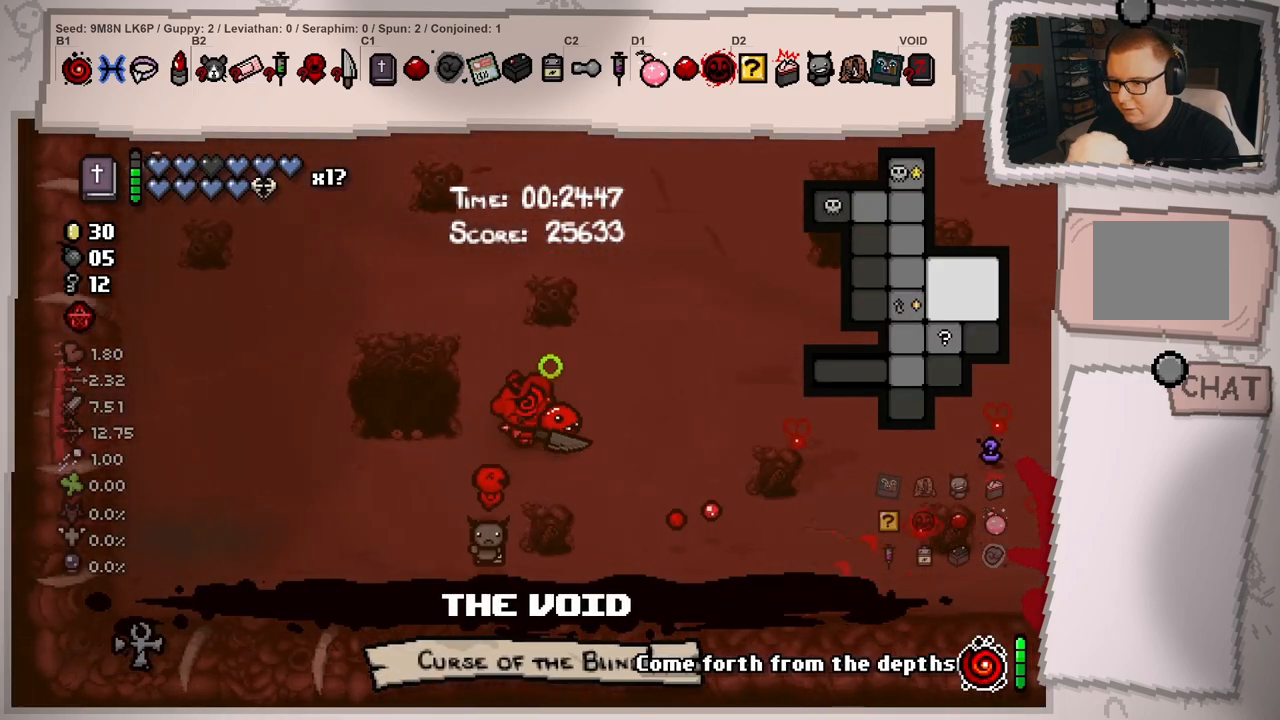
{"buttons": ["L1"], "left_stick": "right", "right_stick": "down-right", "events": []}
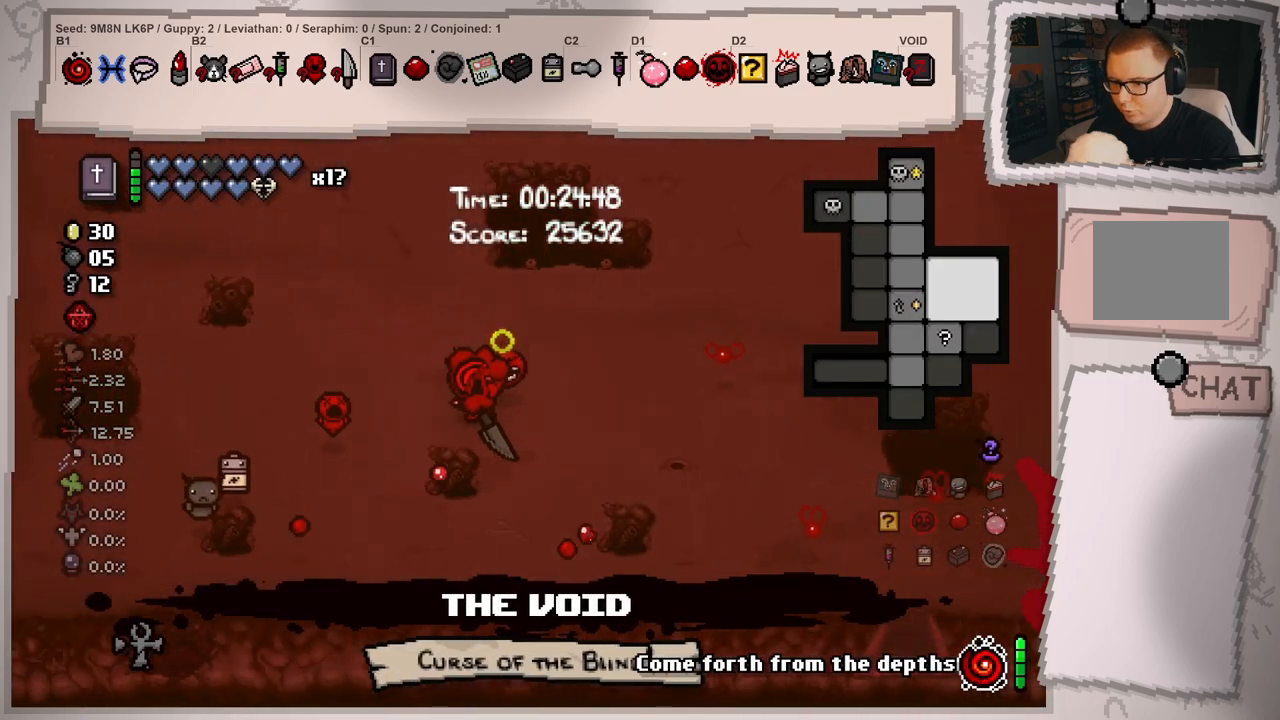
{"buttons": ["L1"], "left_stick": "down-right", "right_stick": "down", "events": [[234, "left_stick", "down-right"], [368, "right_stick", "down"]]}
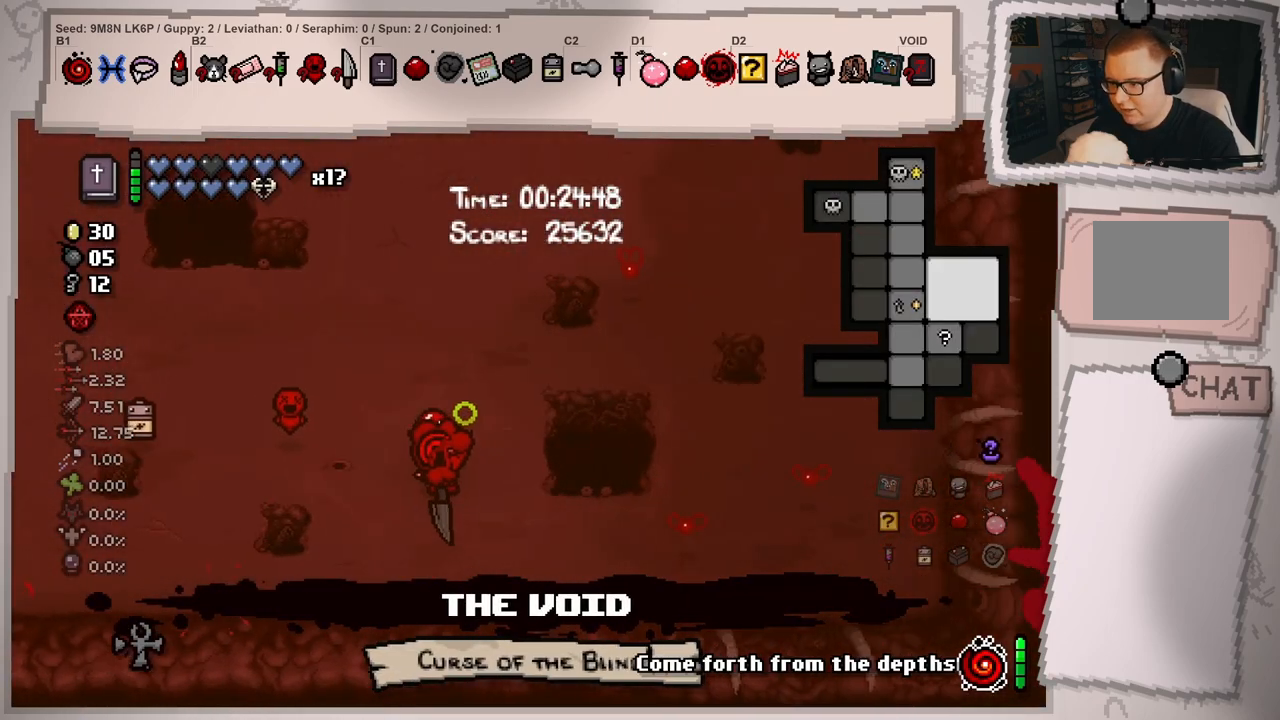
{"buttons": ["L1"], "left_stick": "right", "right_stick": "down", "events": [[317, "left_stick", "right"]]}
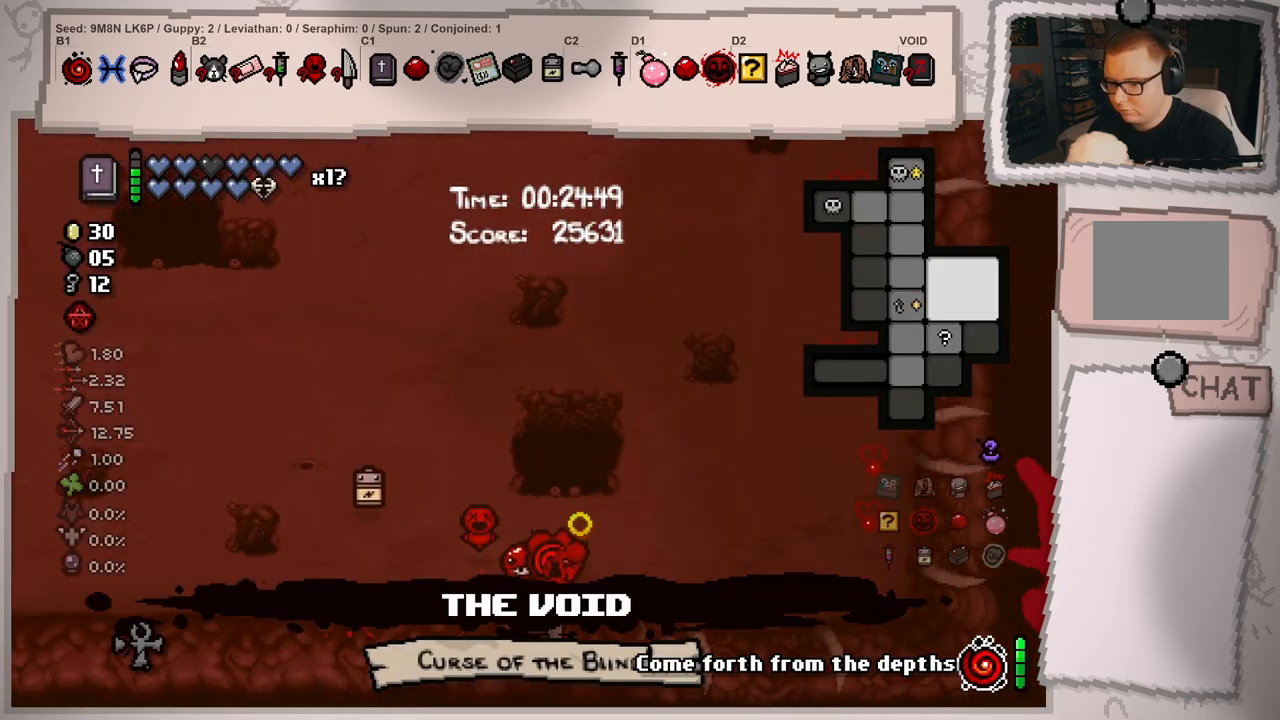
{"buttons": ["L1"], "left_stick": "down-left", "right_stick": "down", "events": [[84, "left_stick", "down-right"], [184, "left_stick", "down"], [317, "left_stick", "down-left"]]}
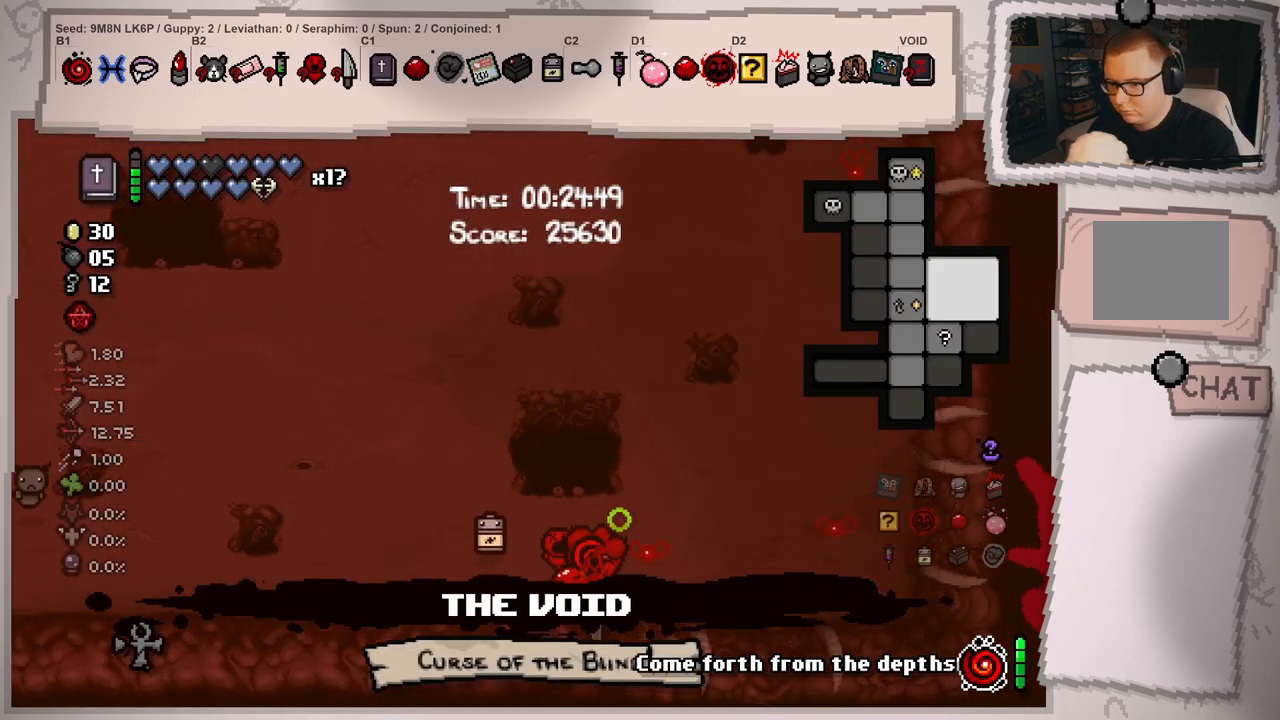
{"buttons": ["L1"], "left_stick": "down", "right_stick": "down", "events": [[150, "left_stick", "down"]]}
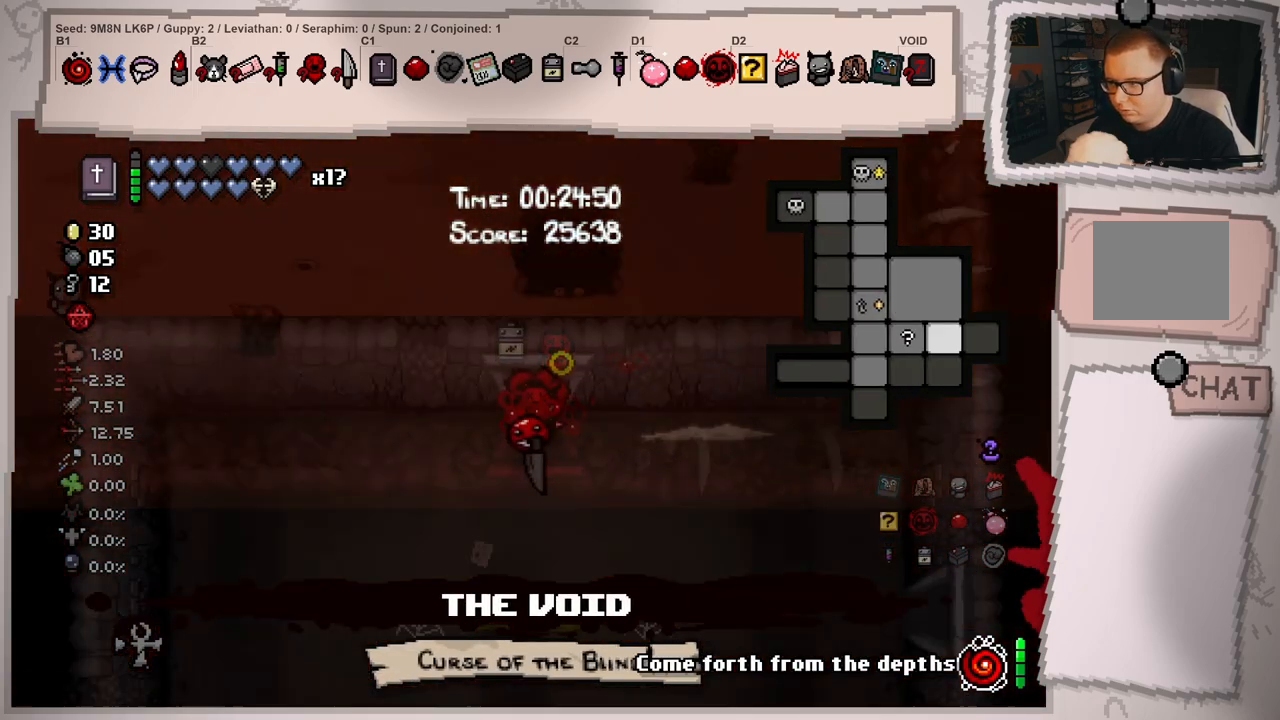
{"buttons": [], "left_stick": "down", "right_stick": "down", "events": [[17, "left_stick", "center"], [184, "L1", "up"], [451, "left_stick", "down"]]}
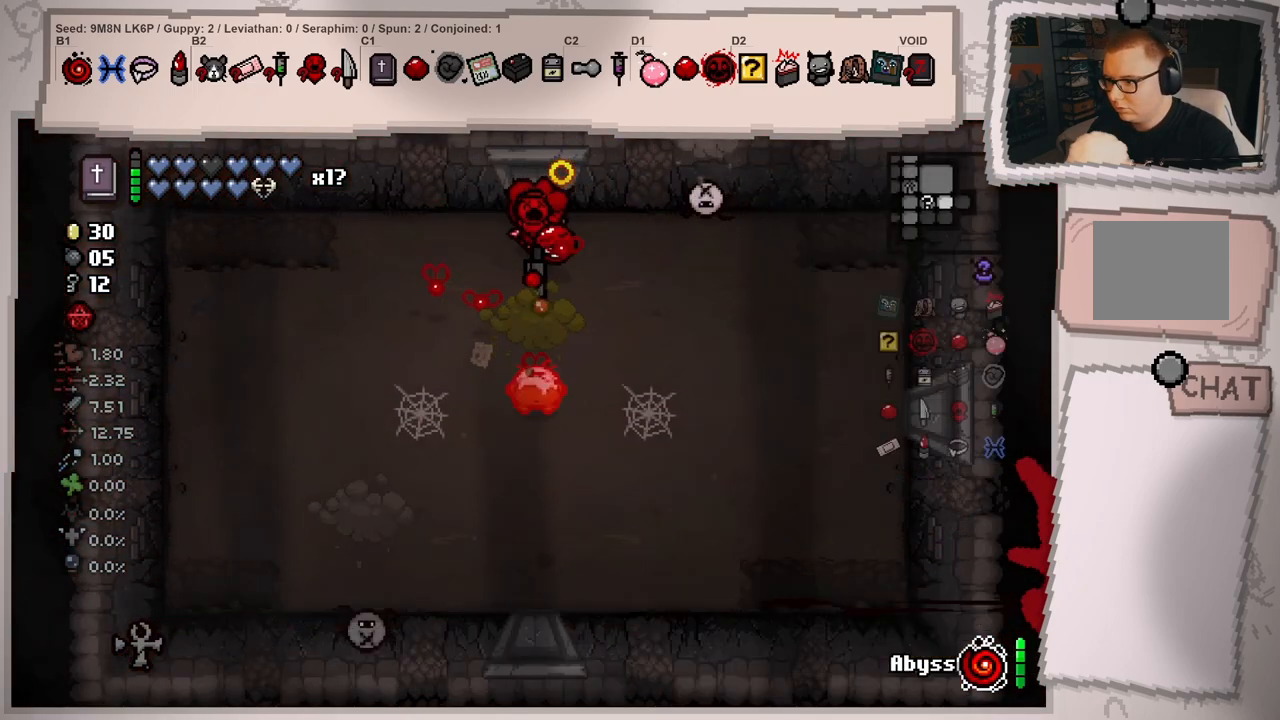
{"buttons": [], "left_stick": "up-left", "right_stick": "down", "events": [[367, "left_stick", "up-left"]]}
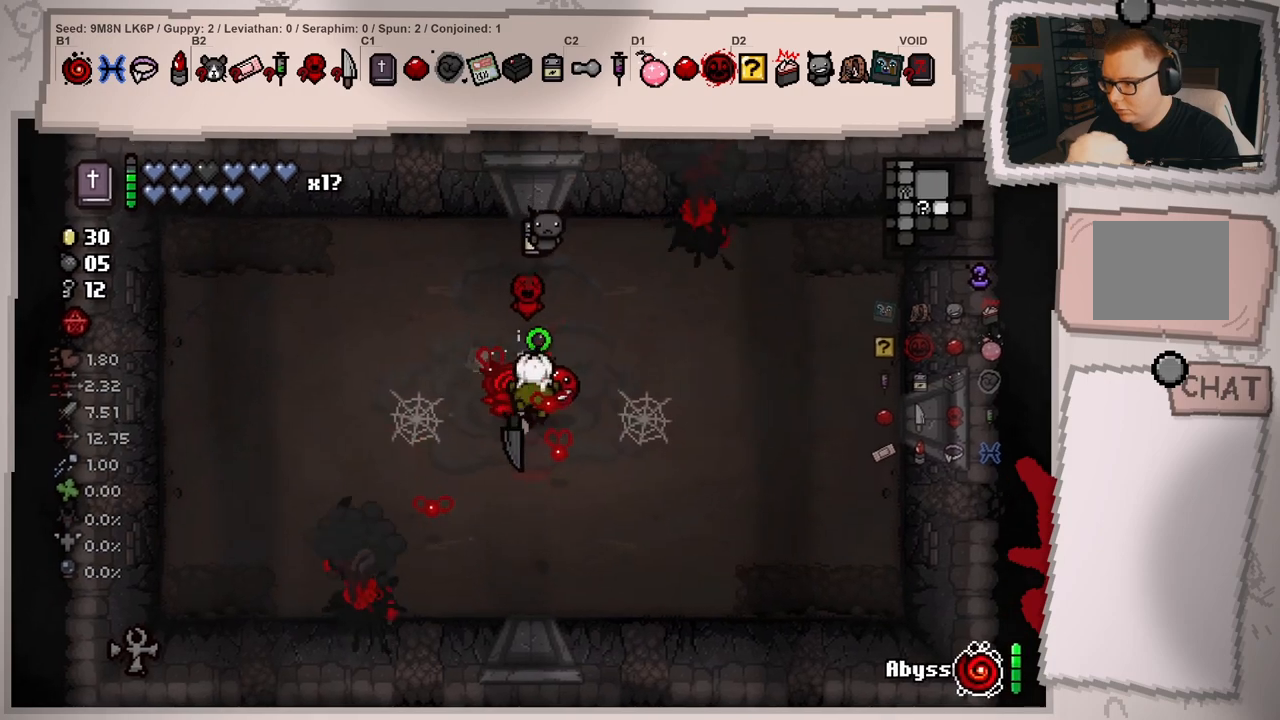
{"buttons": [], "left_stick": "down", "right_stick": "down", "events": [[351, "left_stick", "center"], [484, "left_stick", "down"]]}
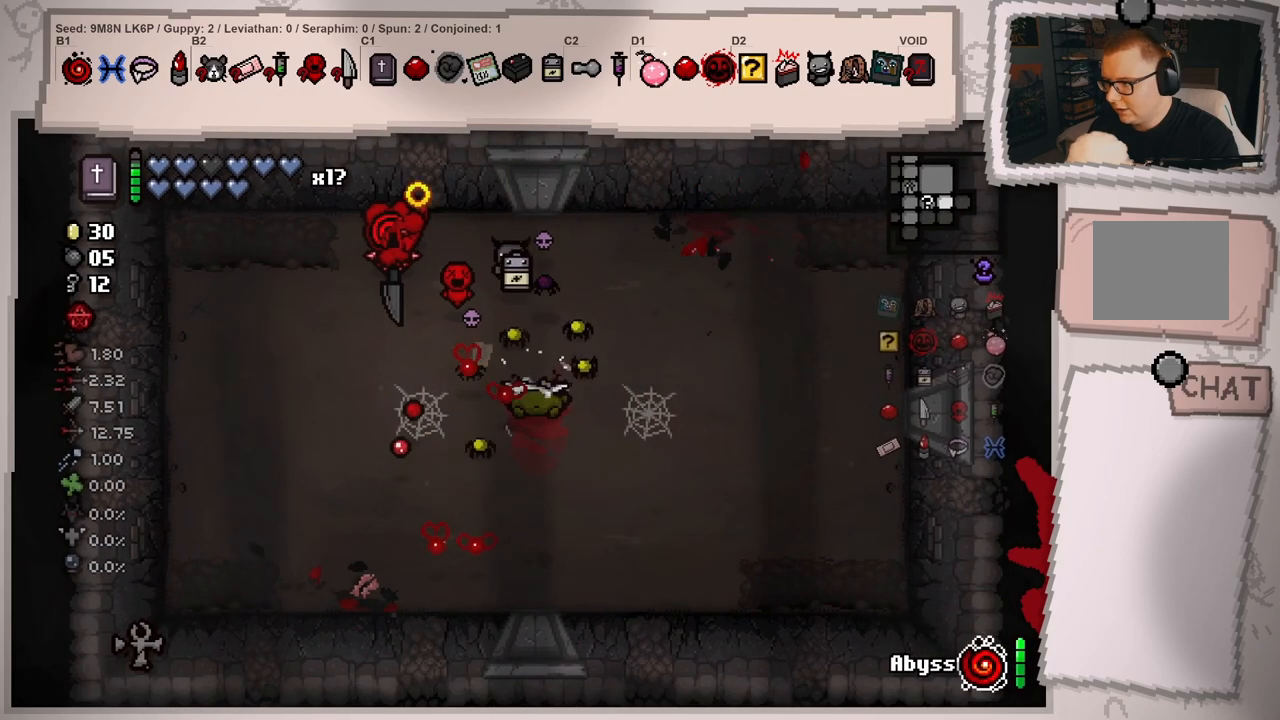
{"buttons": [], "left_stick": "down-left", "right_stick": "down-right", "events": [[167, "left_stick", "center"], [300, "left_stick", "down-left"], [450, "right_stick", "down-right"]]}
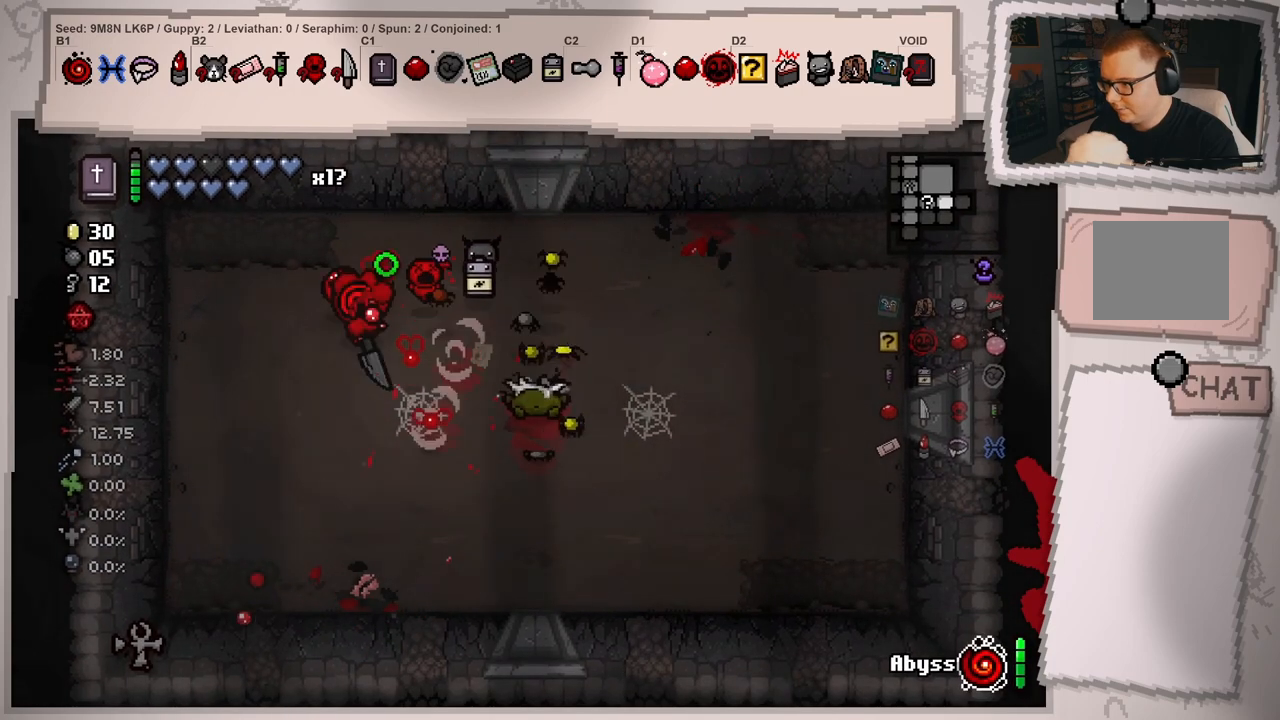
{"buttons": [], "left_stick": "up", "right_stick": "right", "events": [[67, "right_stick", "right"], [201, "left_stick", "center"], [251, "left_stick", "up-right"], [334, "left_stick", "left"], [501, "left_stick", "up"]]}
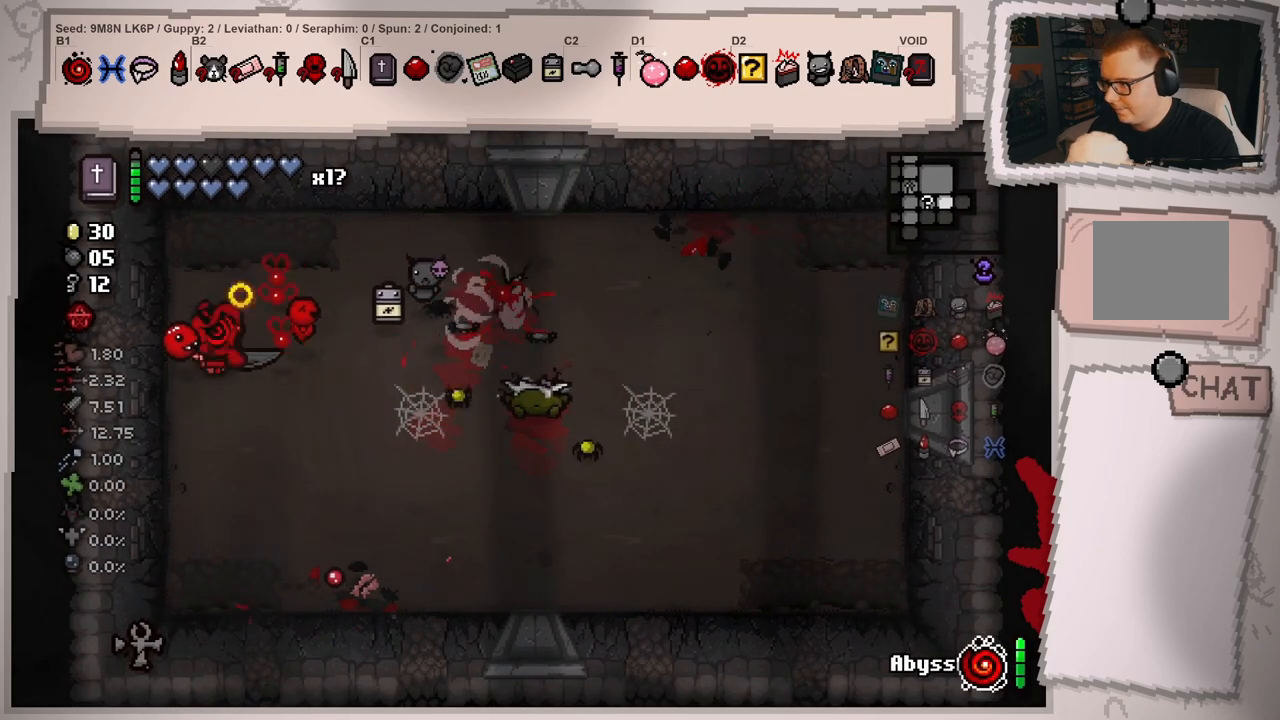
{"buttons": [], "left_stick": "down", "right_stick": "right", "events": [[33, "right_stick", "center"], [50, "left_stick", "center"], [100, "left_stick", "down-left"], [167, "right_stick", "right"], [284, "left_stick", "center"], [350, "left_stick", "down"]]}
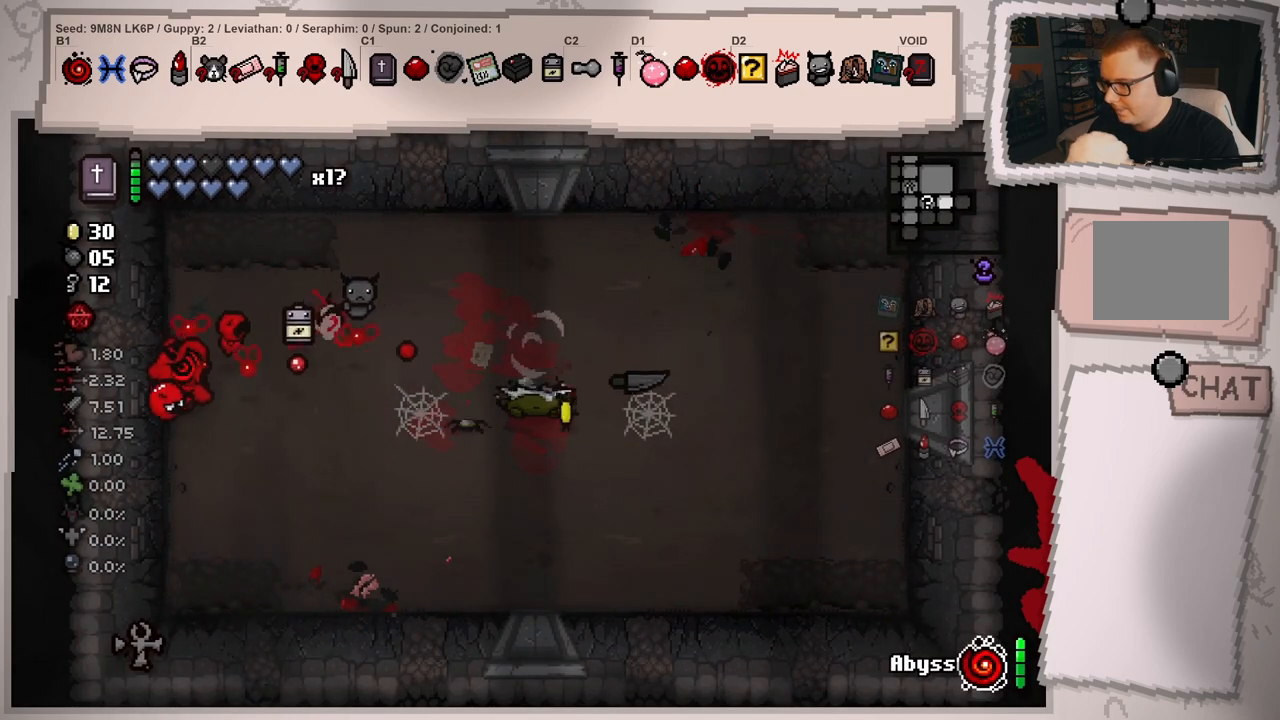
{"buttons": [], "left_stick": "down-right", "right_stick": "up-right", "events": [[17, "left_stick", "down-right"], [167, "left_stick", "down"], [284, "left_stick", "down-right"], [301, "right_stick", "up-right"]]}
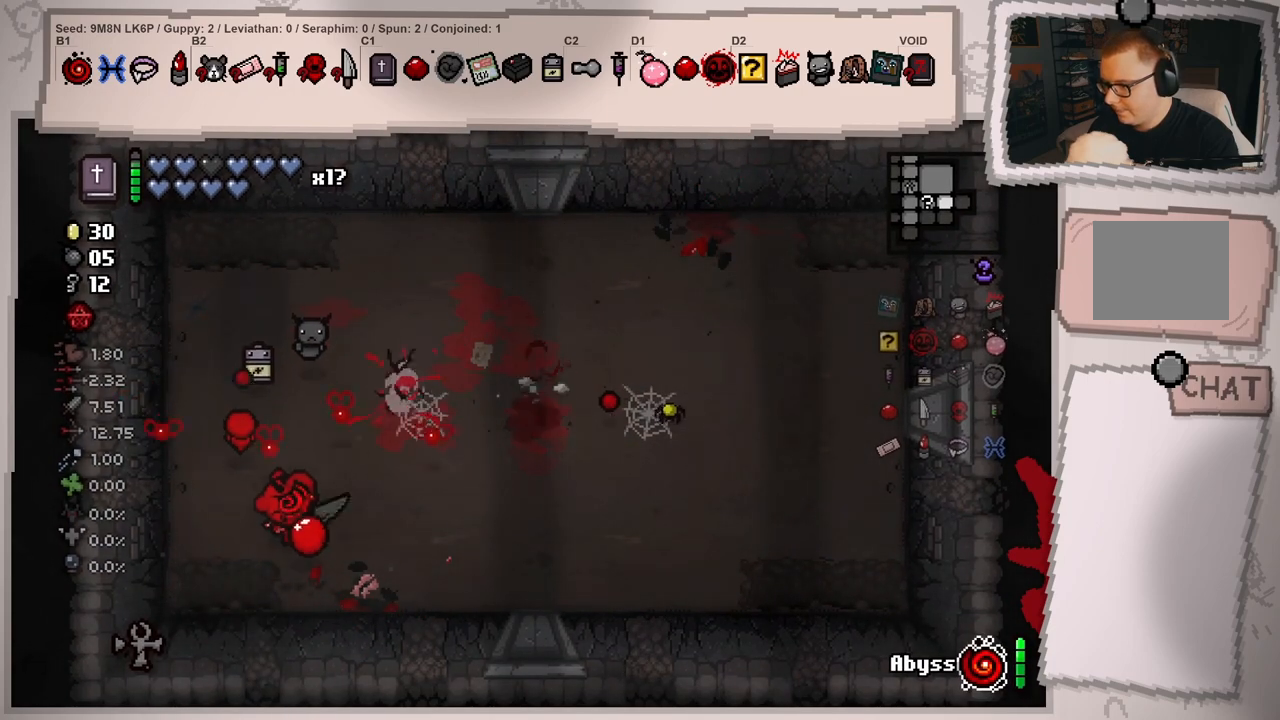
{"buttons": [], "left_stick": "right", "right_stick": "up-left", "events": [[50, "right_stick", "up"], [134, "left_stick", "right"], [284, "right_stick", "up-left"]]}
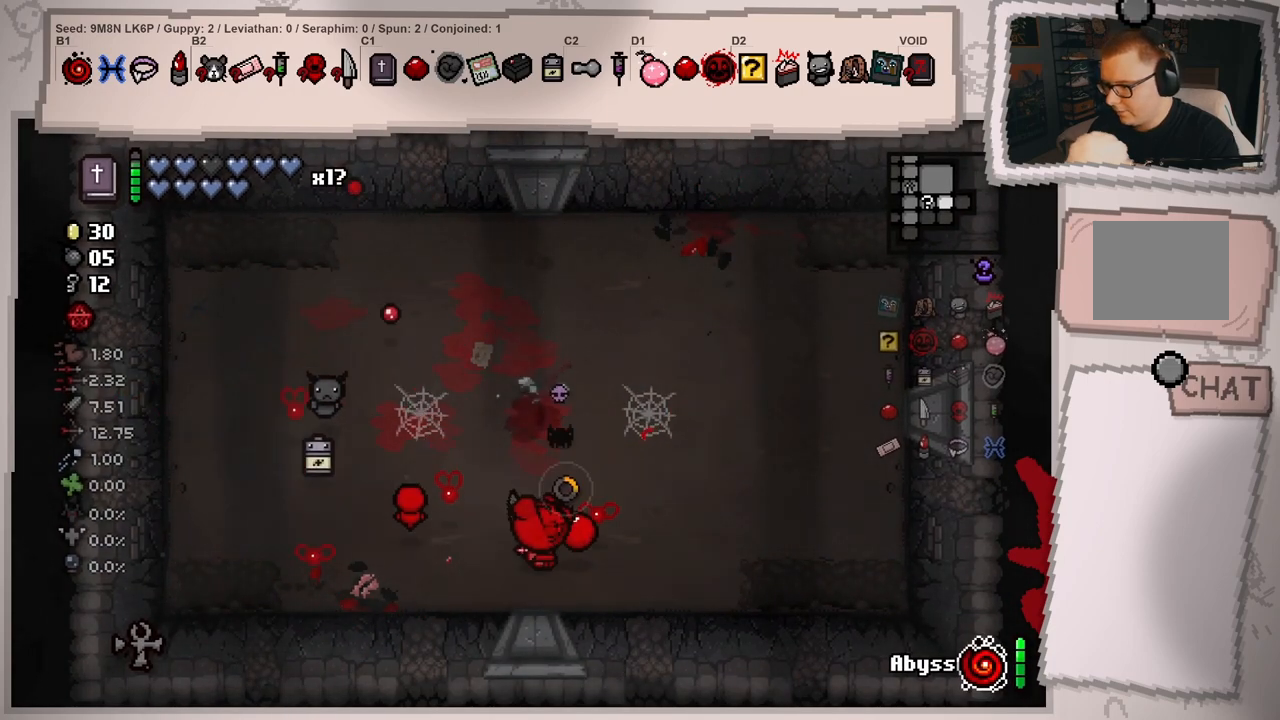
{"buttons": [], "left_stick": "up-right", "right_stick": "left", "events": [[16, "left_stick", "center"], [133, "left_stick", "up"], [200, "left_stick", "right"], [300, "left_stick", "down"], [367, "left_stick", "left"], [450, "left_stick", "up-right"], [500, "right_stick", "left"]]}
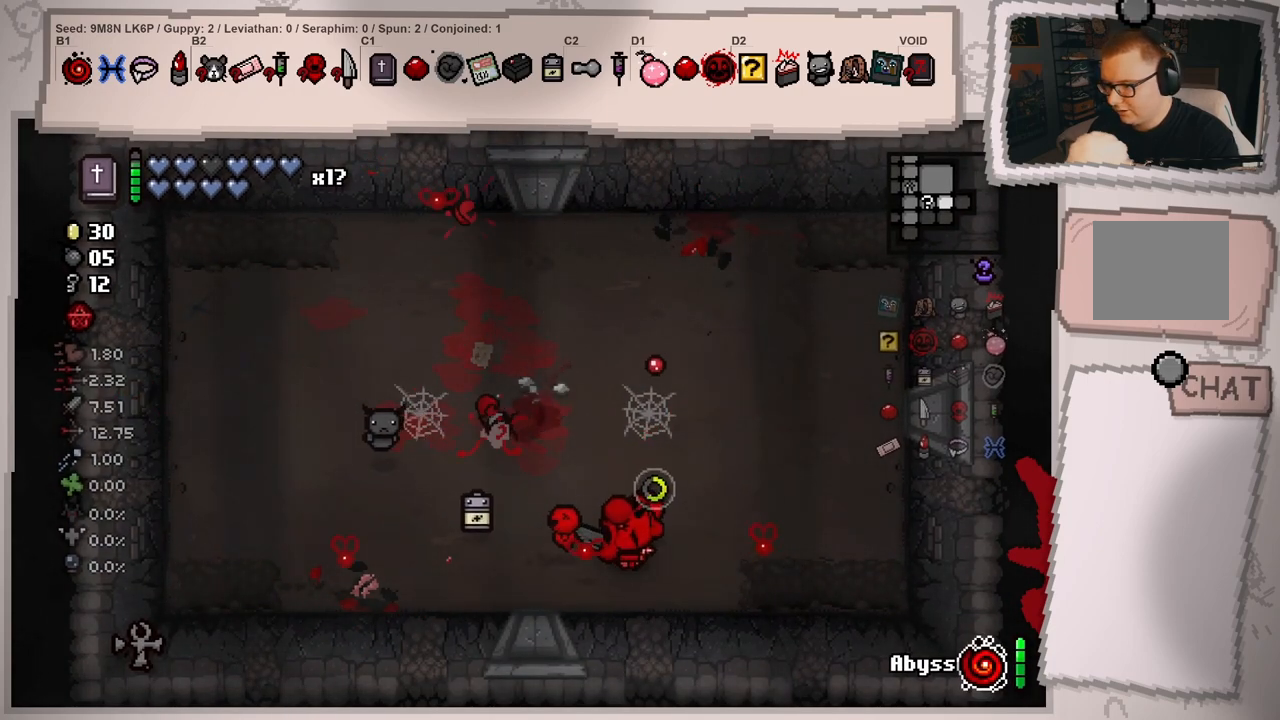
{"buttons": [], "left_stick": "right", "right_stick": "left", "events": [[134, "left_stick", "up-left"], [184, "right_stick", "center"], [301, "left_stick", "up-right"], [351, "right_stick", "left"], [367, "left_stick", "right"]]}
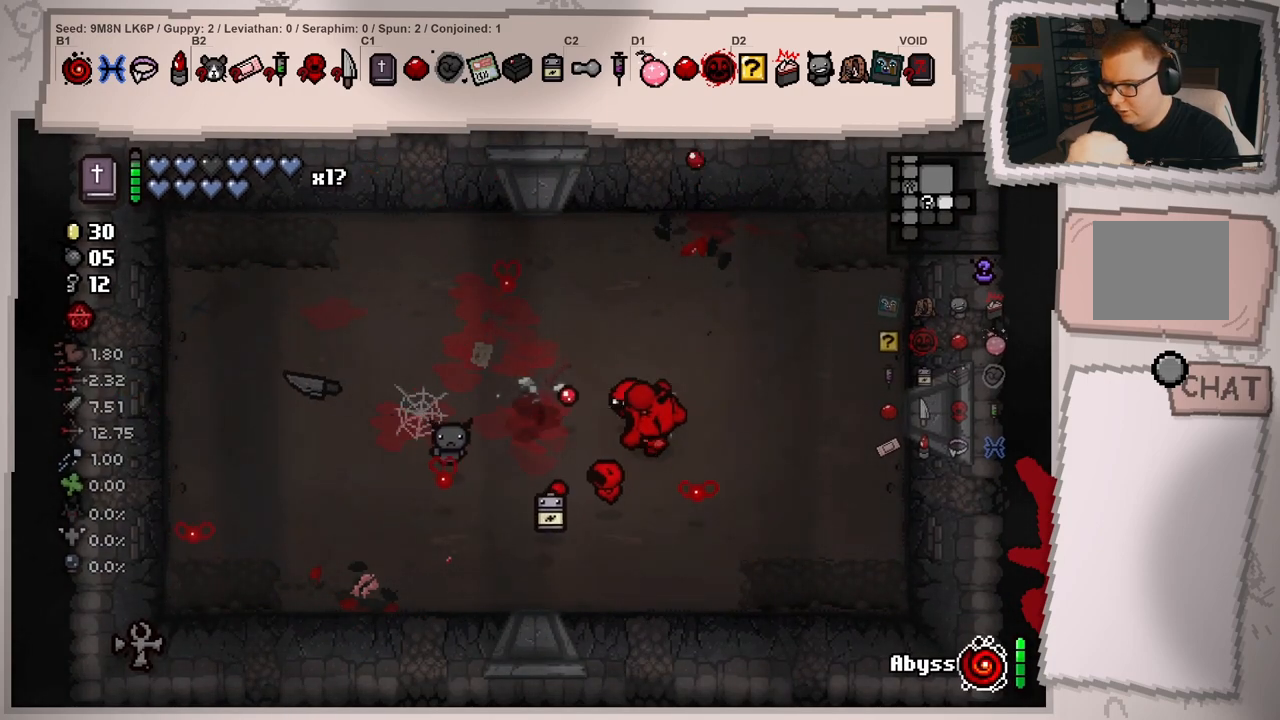
{"buttons": [], "left_stick": "up-left", "right_stick": "left", "events": [[183, "left_stick", "left"], [300, "left_stick", "up-left"]]}
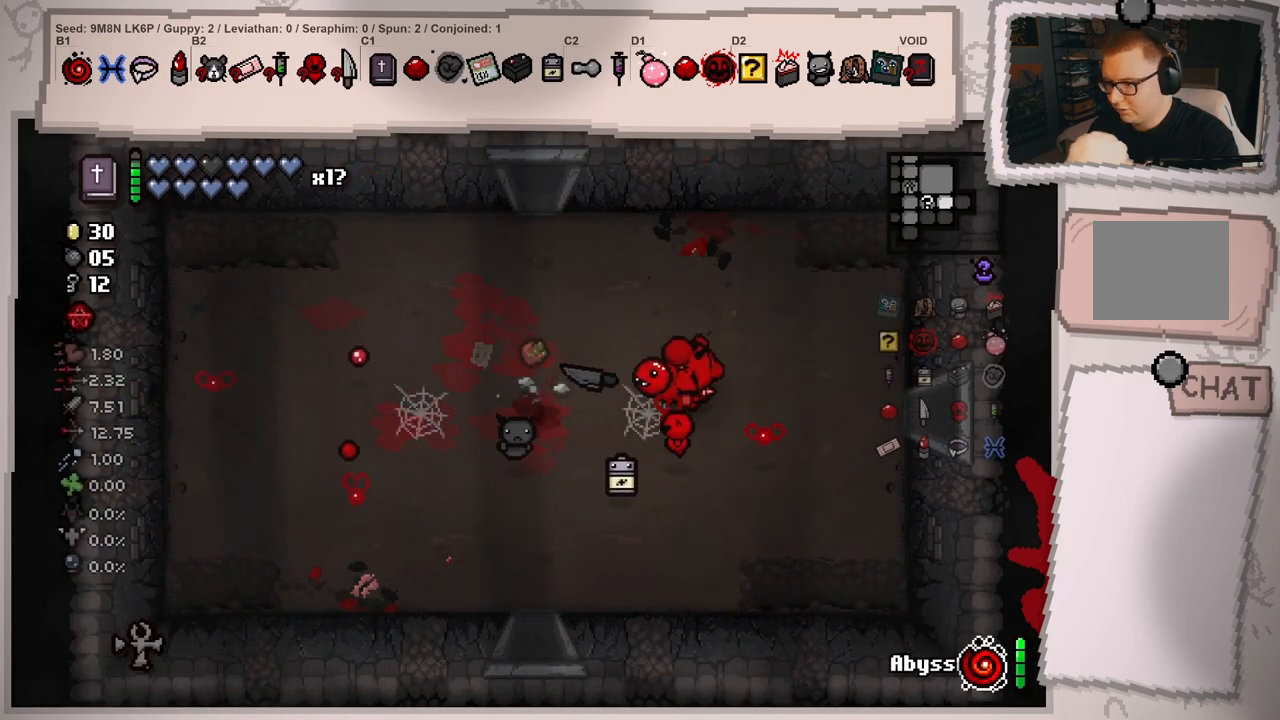
{"buttons": [], "left_stick": "right", "right_stick": "left", "events": [[217, "left_stick", "down-left"], [334, "left_stick", "right"]]}
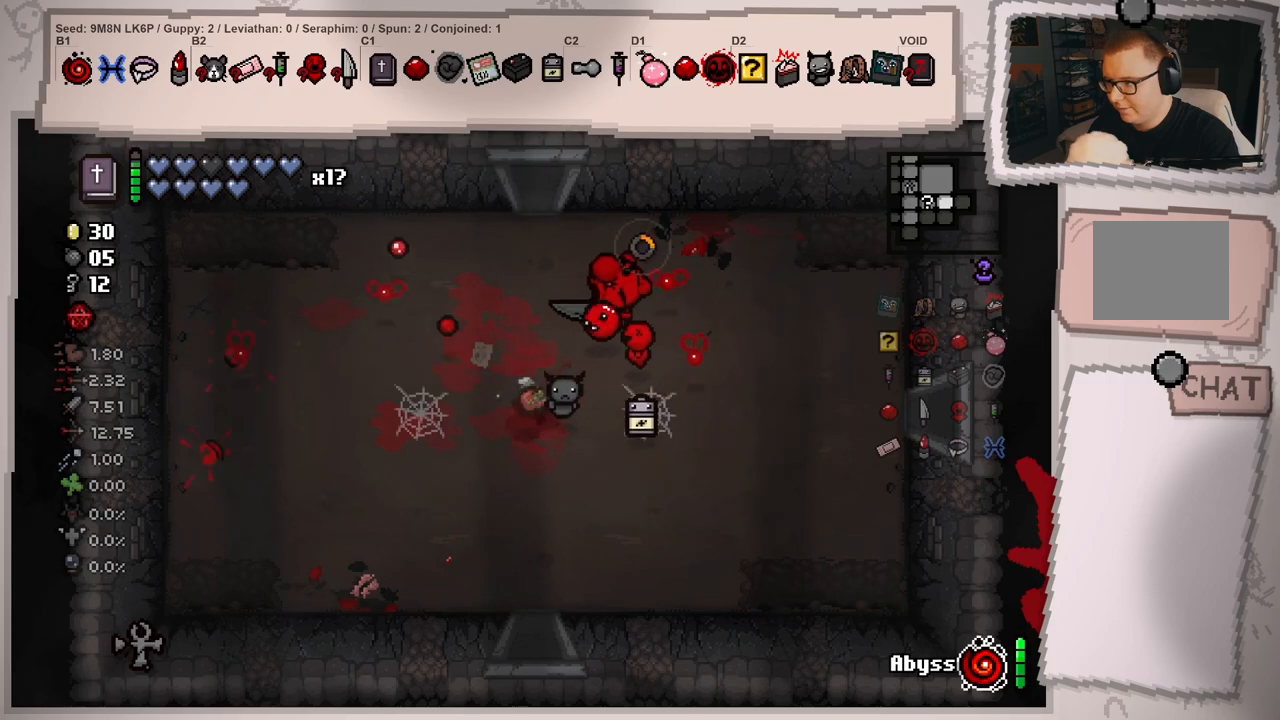
{"buttons": [], "left_stick": "right", "right_stick": "up-right", "events": [[267, "right_stick", "up-left"], [450, "right_stick", "up-right"]]}
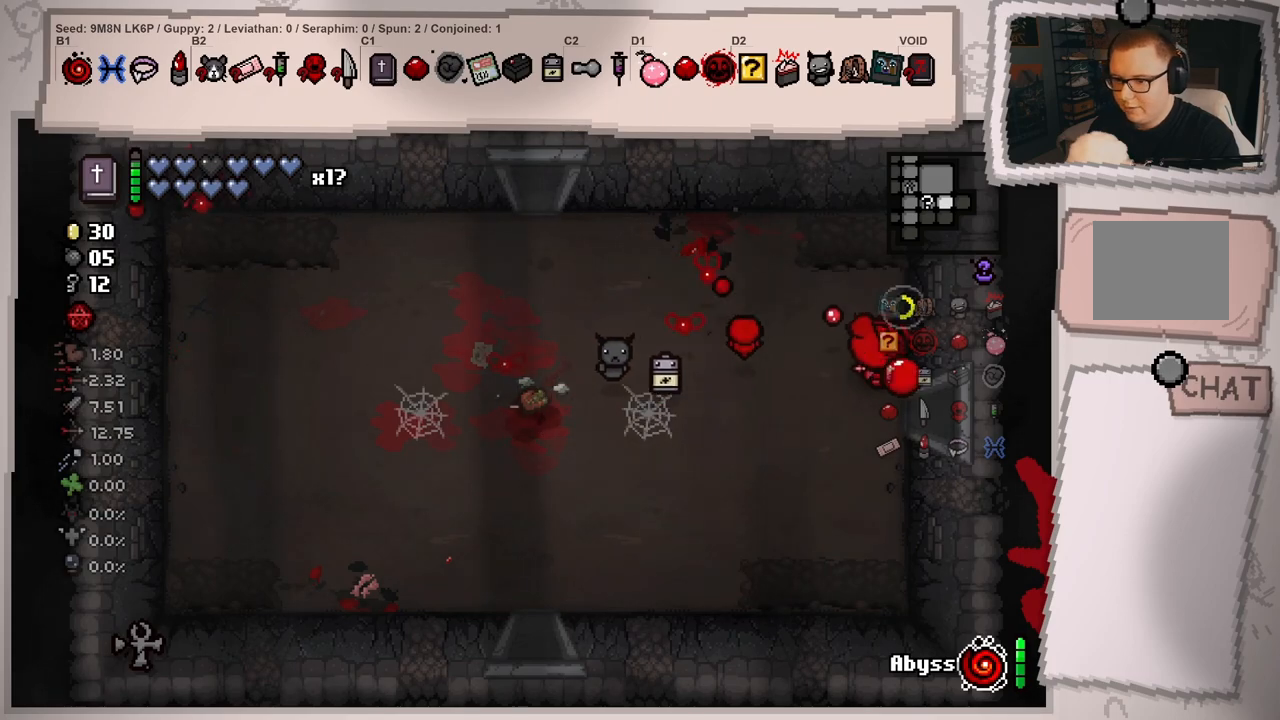
{"buttons": [], "left_stick": "center", "right_stick": "right", "events": [[84, "right_stick", "right"], [367, "left_stick", "center"]]}
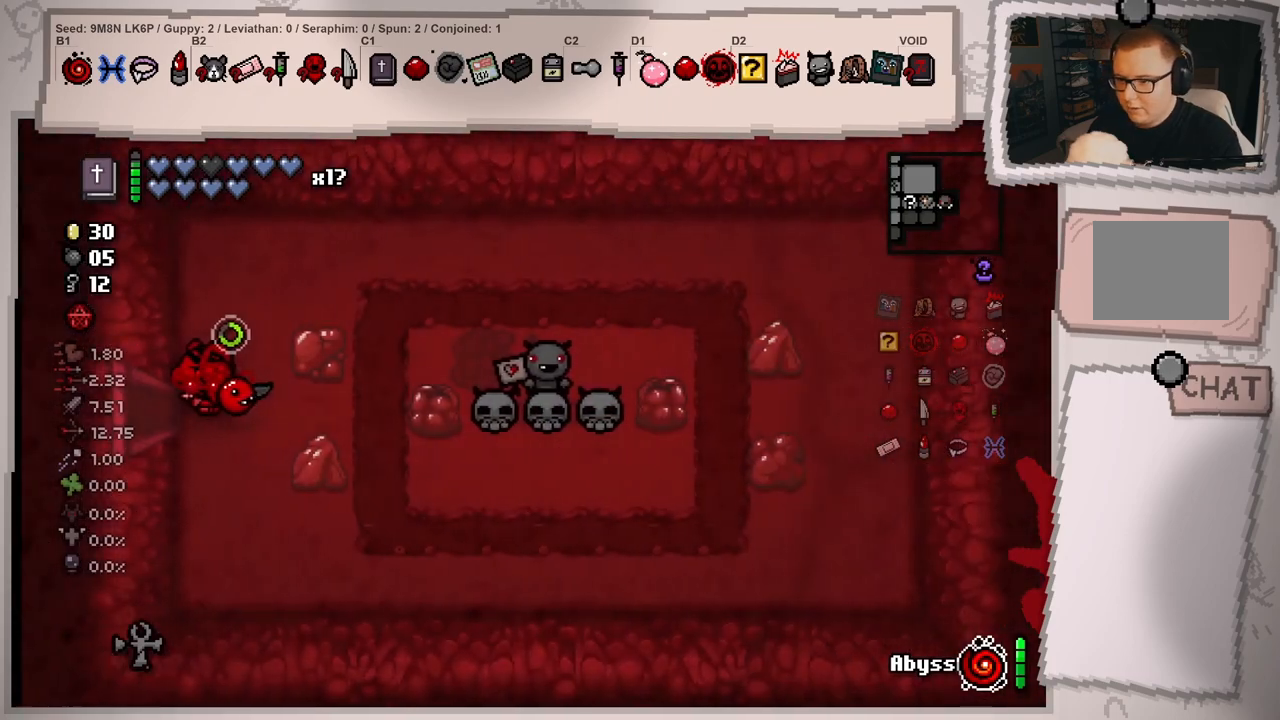
{"buttons": [], "left_stick": "center", "right_stick": "right", "events": [[384, "left_stick", "right"], [500, "left_stick", "center"]]}
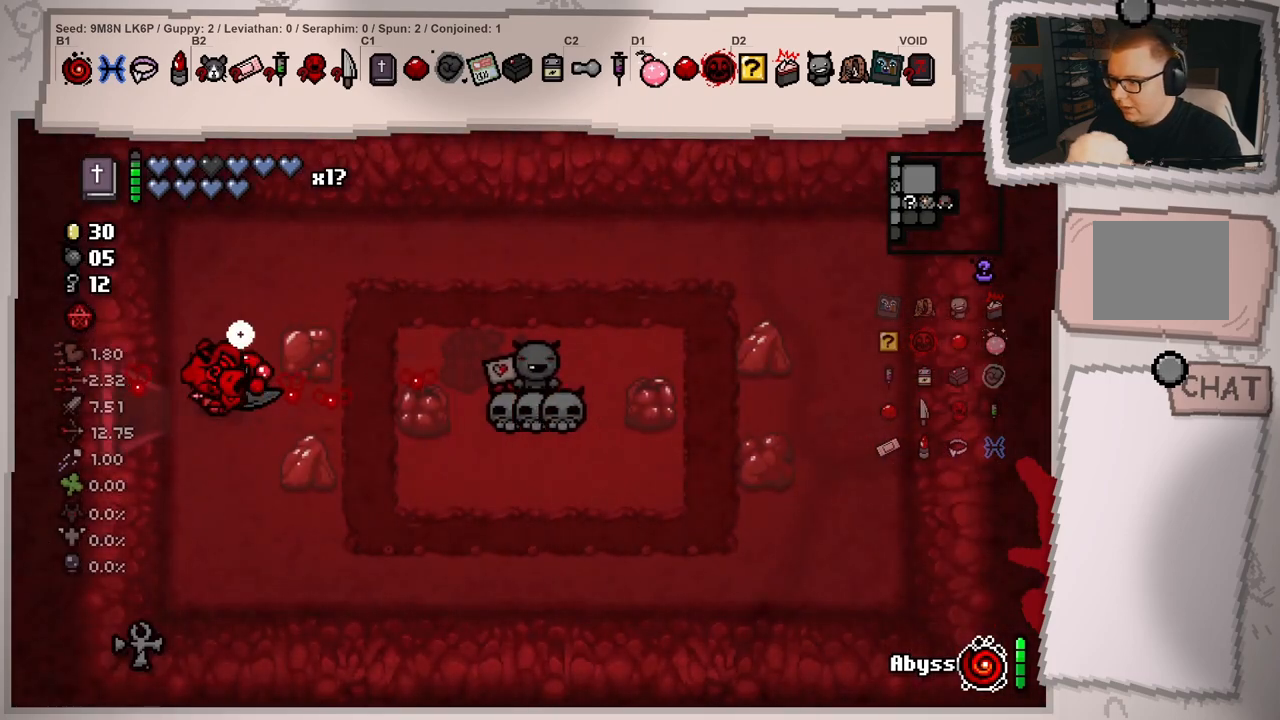
{"buttons": [], "left_stick": "center", "right_stick": "right", "events": [[34, "left_stick", "down-left"], [117, "left_stick", "left"], [251, "left_stick", "right"], [401, "left_stick", "left"], [501, "left_stick", "center"]]}
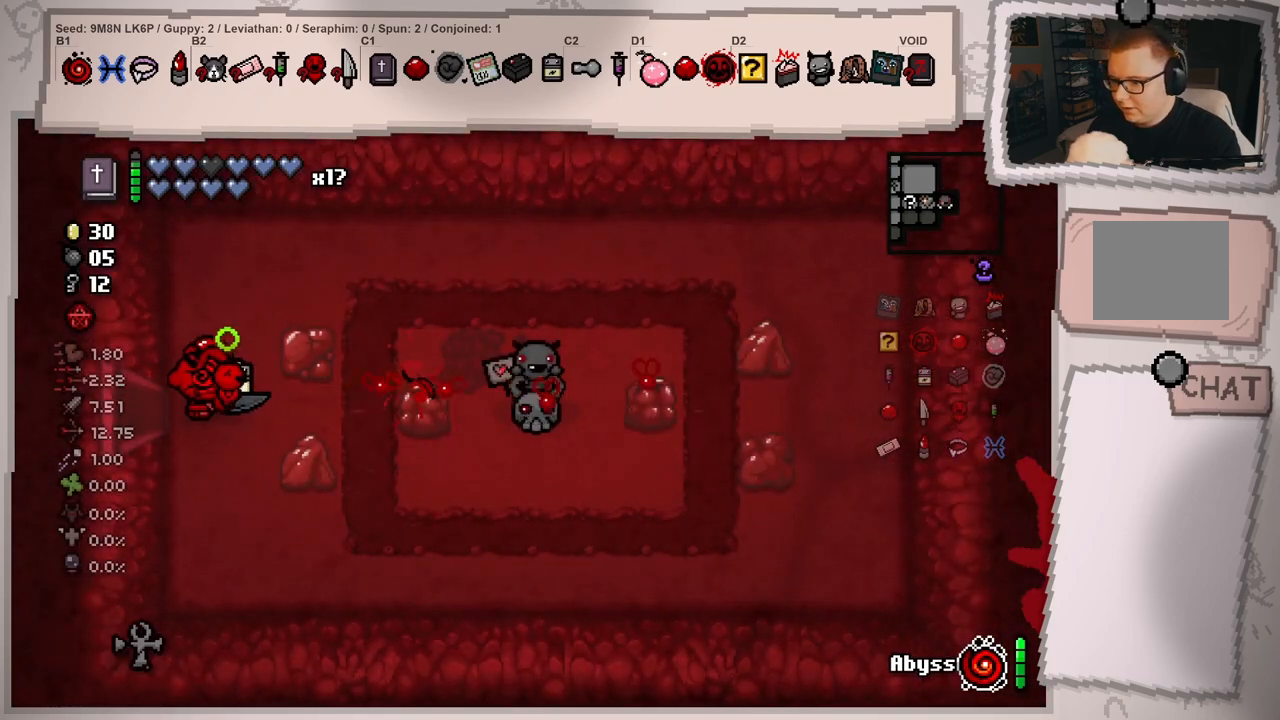
{"buttons": [], "left_stick": "left", "right_stick": "up-right", "events": [[33, "left_stick", "right"], [133, "left_stick", "left"], [350, "right_stick", "up-right"]]}
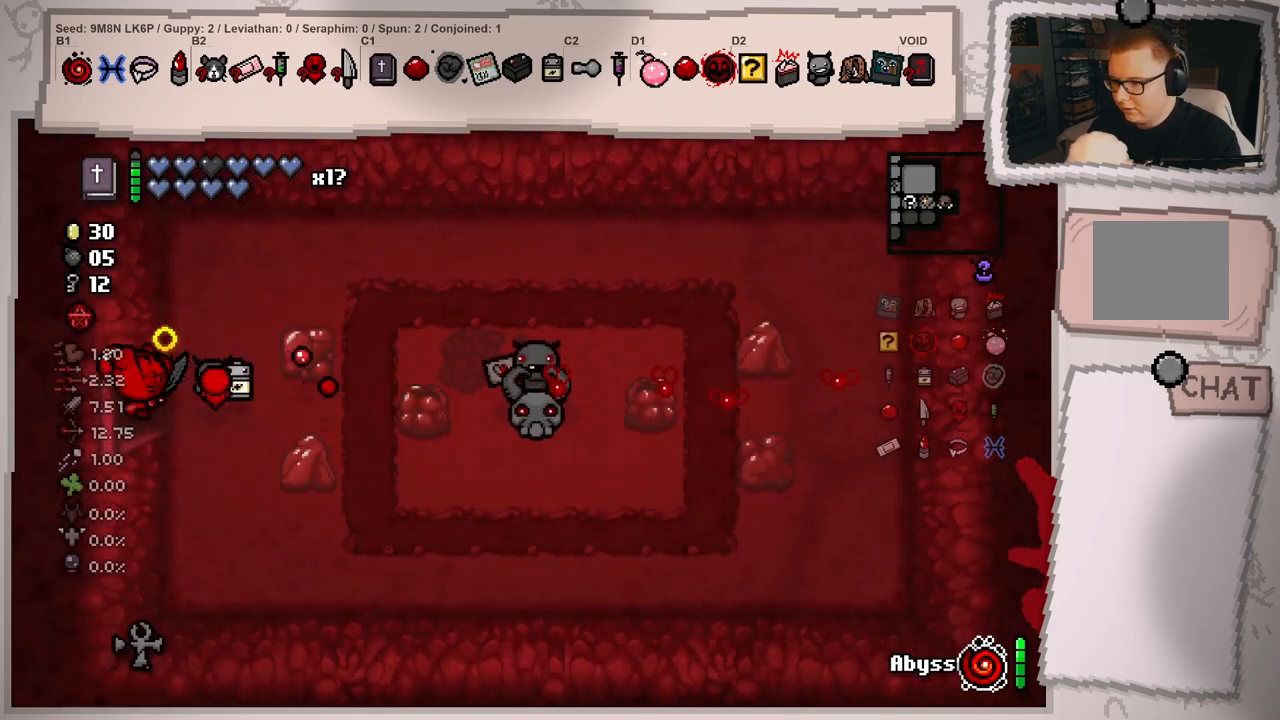
{"buttons": [], "left_stick": "left", "right_stick": "left", "events": [[34, "right_stick", "up-left"], [317, "right_stick", "left"]]}
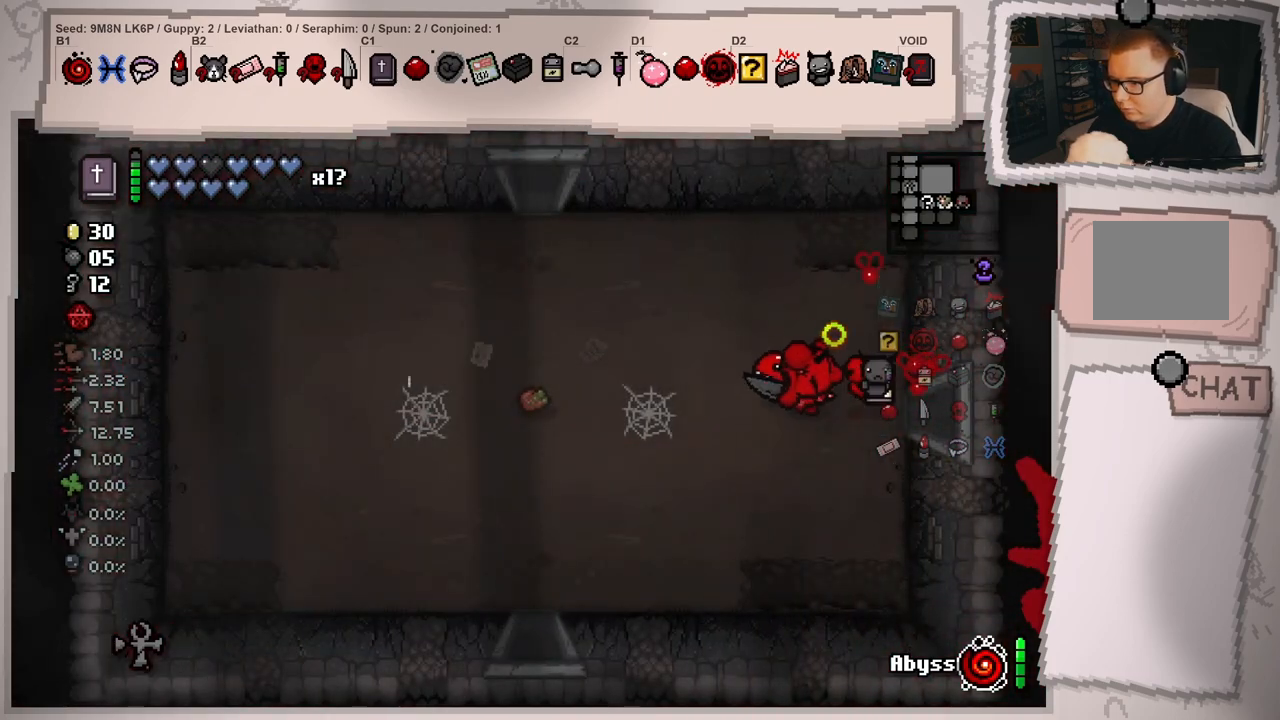
{"buttons": [], "left_stick": "down-left", "right_stick": "down-left", "events": [[67, "left_stick", "down-left"], [417, "right_stick", "down-left"]]}
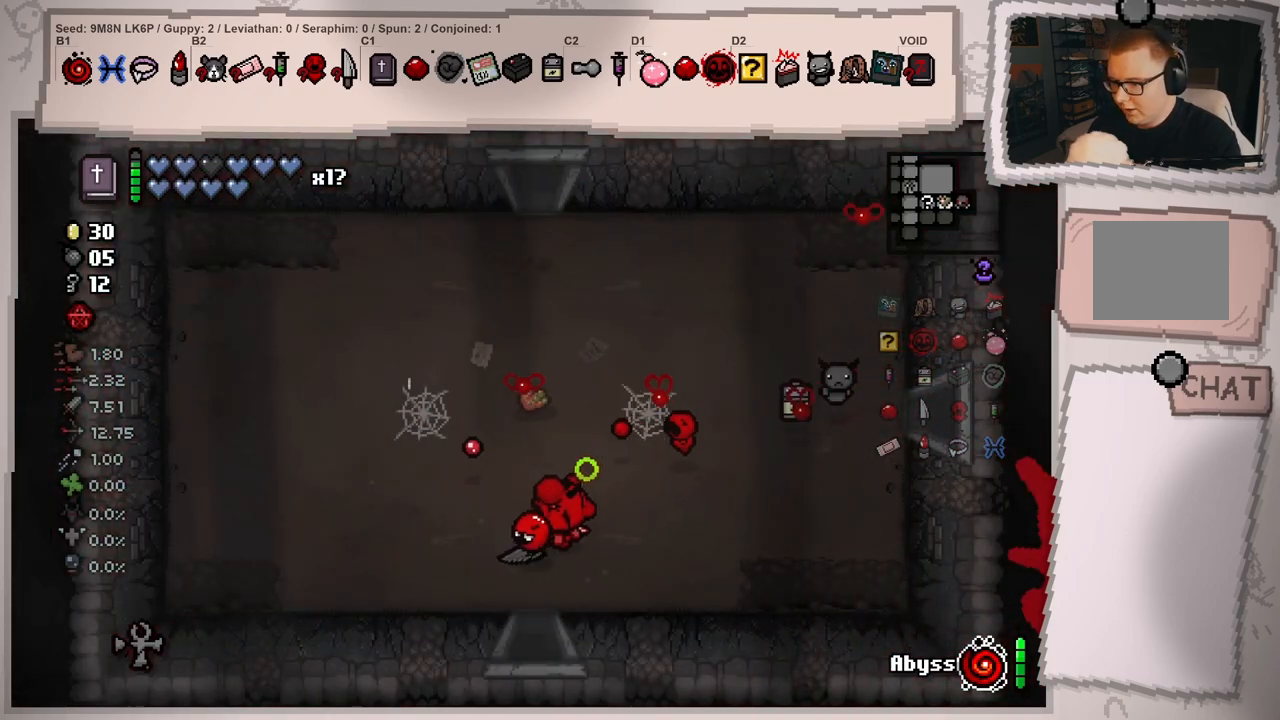
{"buttons": [], "left_stick": "center", "right_stick": "down", "events": [[17, "left_stick", "down"], [84, "right_stick", "down"], [384, "left_stick", "center"]]}
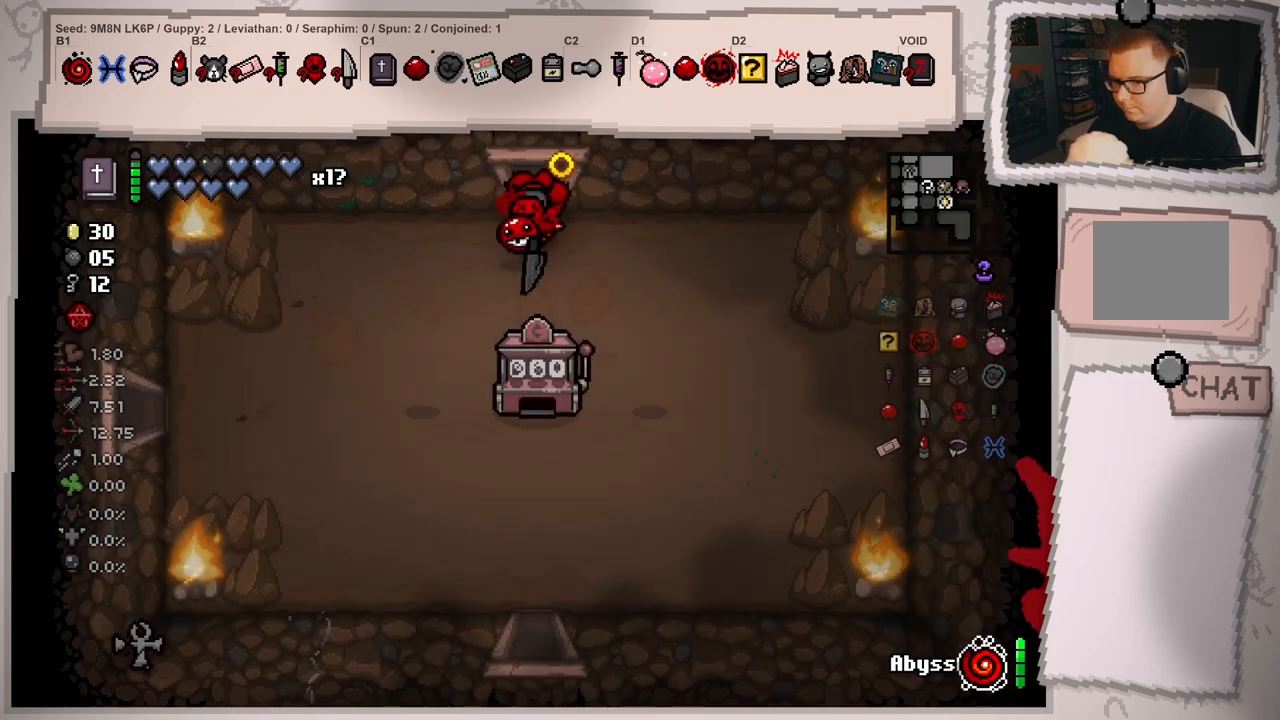
{"buttons": [], "left_stick": "center", "right_stick": "down", "events": []}
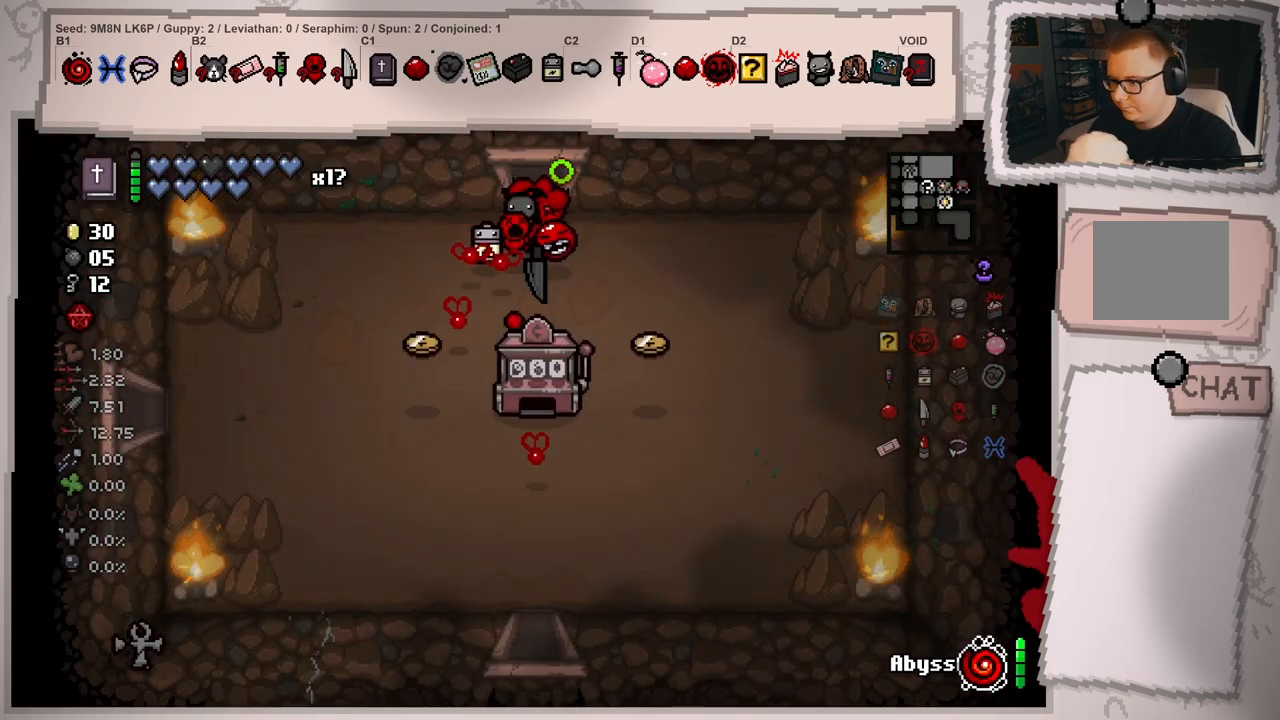
{"buttons": [], "left_stick": "down", "right_stick": "down", "events": [[34, "left_stick", "down-left"], [351, "left_stick", "down"]]}
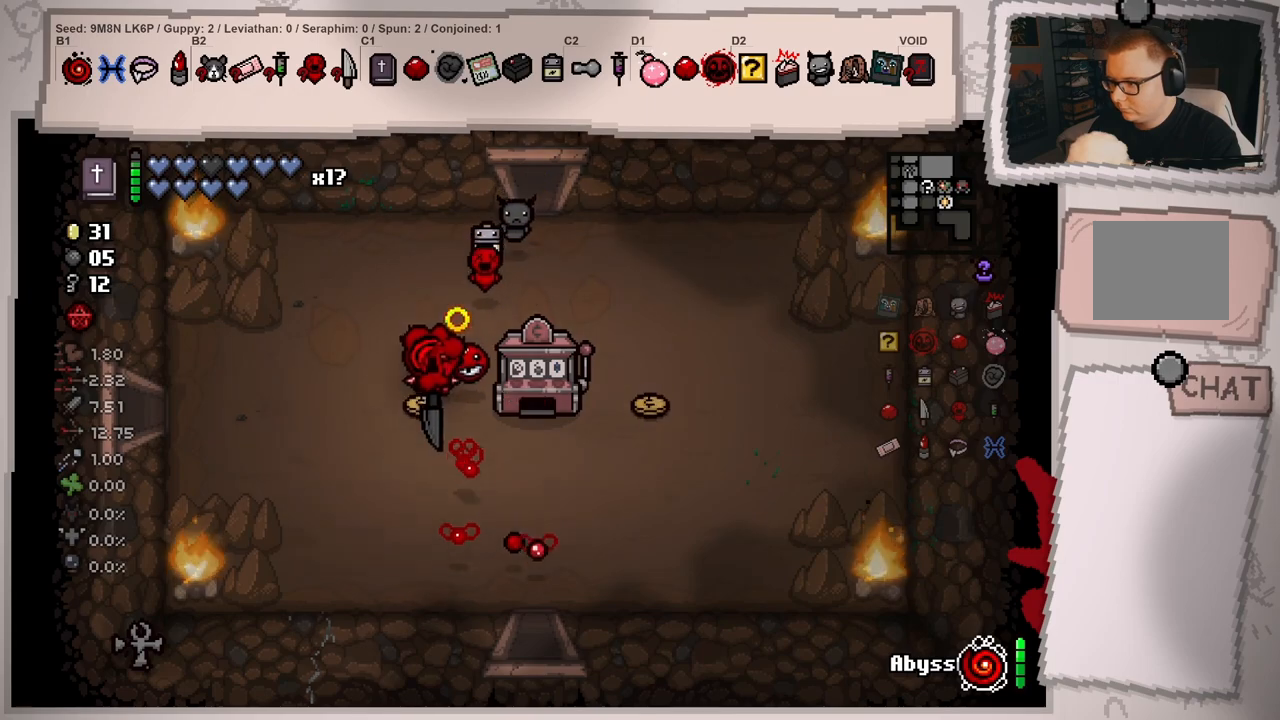
{"buttons": [], "left_stick": "up", "right_stick": "down", "events": [[33, "left_stick", "down-right"], [267, "left_stick", "right"], [400, "left_stick", "up-right"], [500, "left_stick", "up"]]}